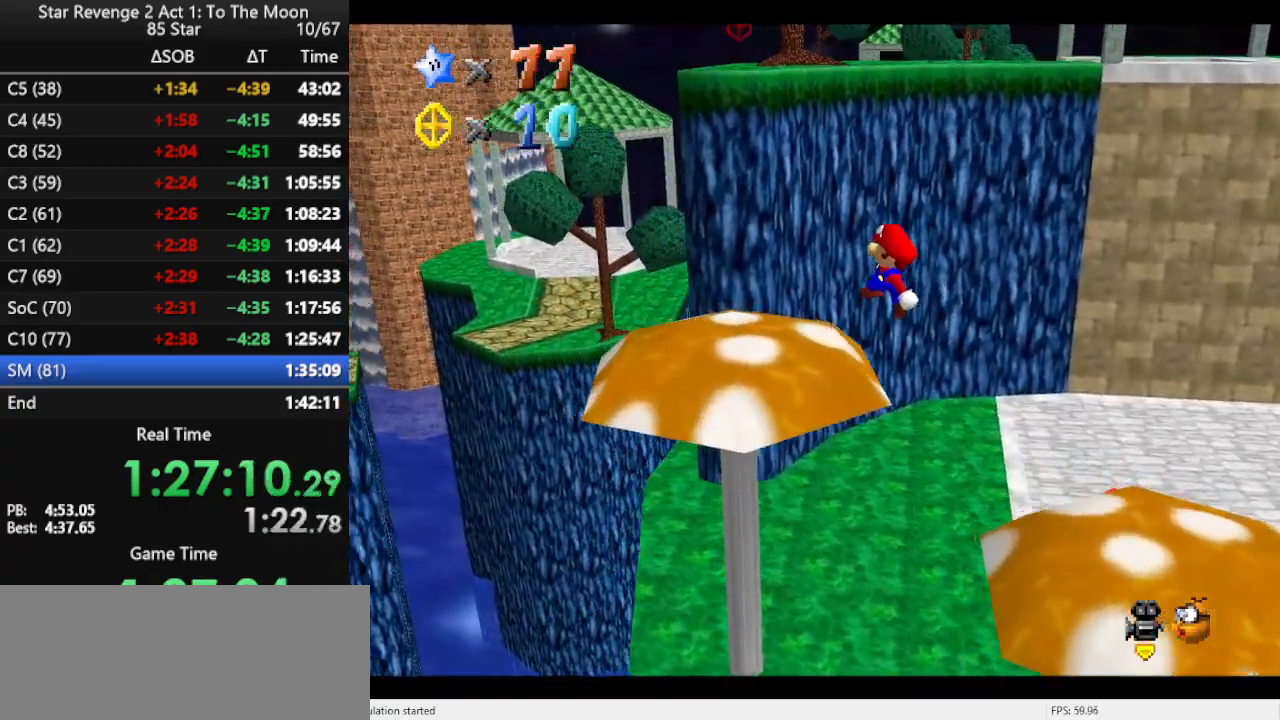
Gameplay with a controller (Nintendo layout); each line is a JSON object with the inputs held at the frame after it. "events" lists button and stick changes between this image and that frame as [ms after this image, input, new state], when the widget could be followed in between. Not read: L3 R3.
{"buttons": [], "left_stick": "left", "events": [[167, "left_stick", "up"], [267, "left_stick", "up-left"], [467, "left_stick", "left"]]}
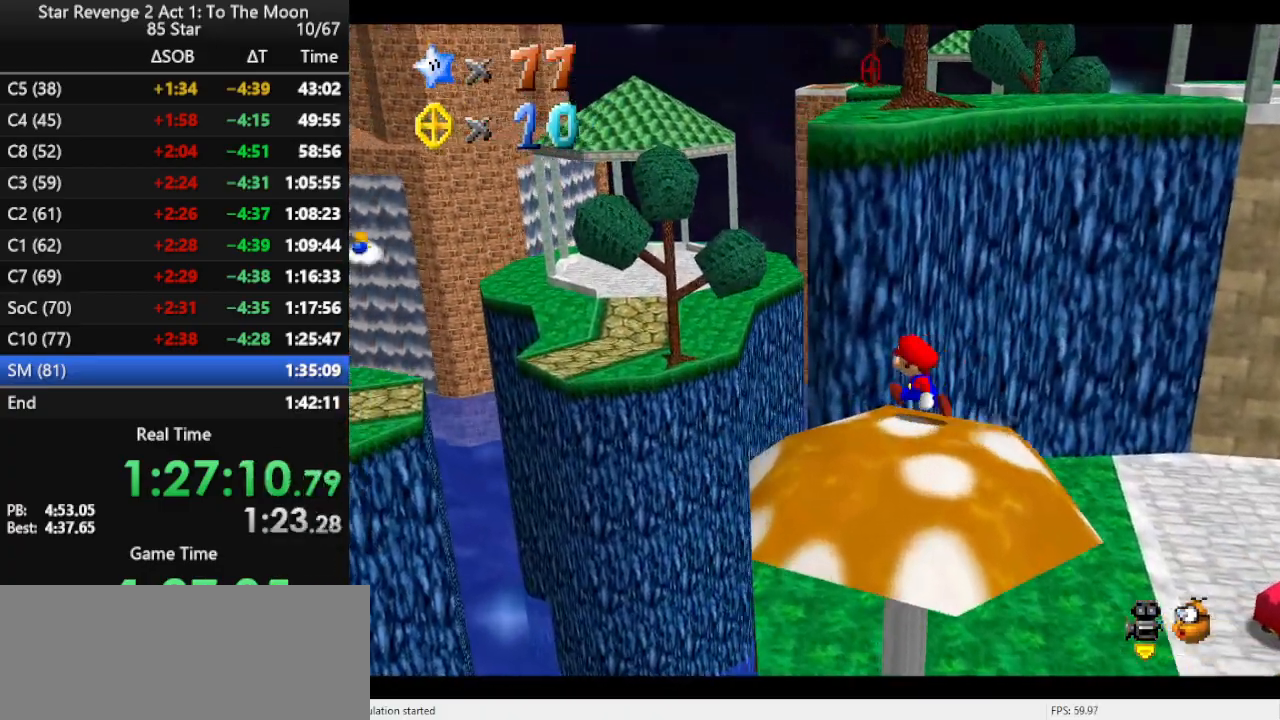
{"buttons": ["A"], "left_stick": "up", "events": [[33, "left_stick", "down"], [100, "left_stick", "right"], [267, "left_stick", "up"], [467, "A", "down"]]}
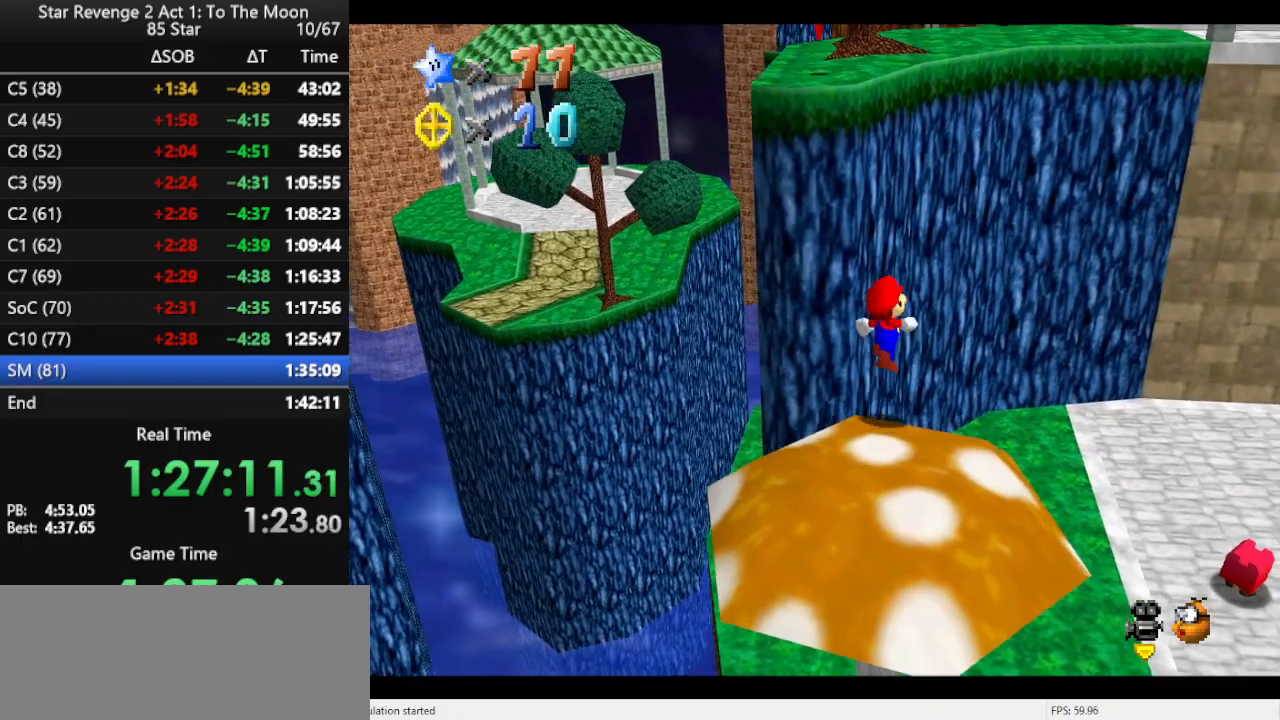
{"buttons": ["A"], "left_stick": "up-left", "events": [[33, "B", "down"], [67, "A", "up"], [167, "B", "up"], [333, "A", "down"], [333, "left_stick", "up-left"], [400, "A", "up"], [500, "A", "down"]]}
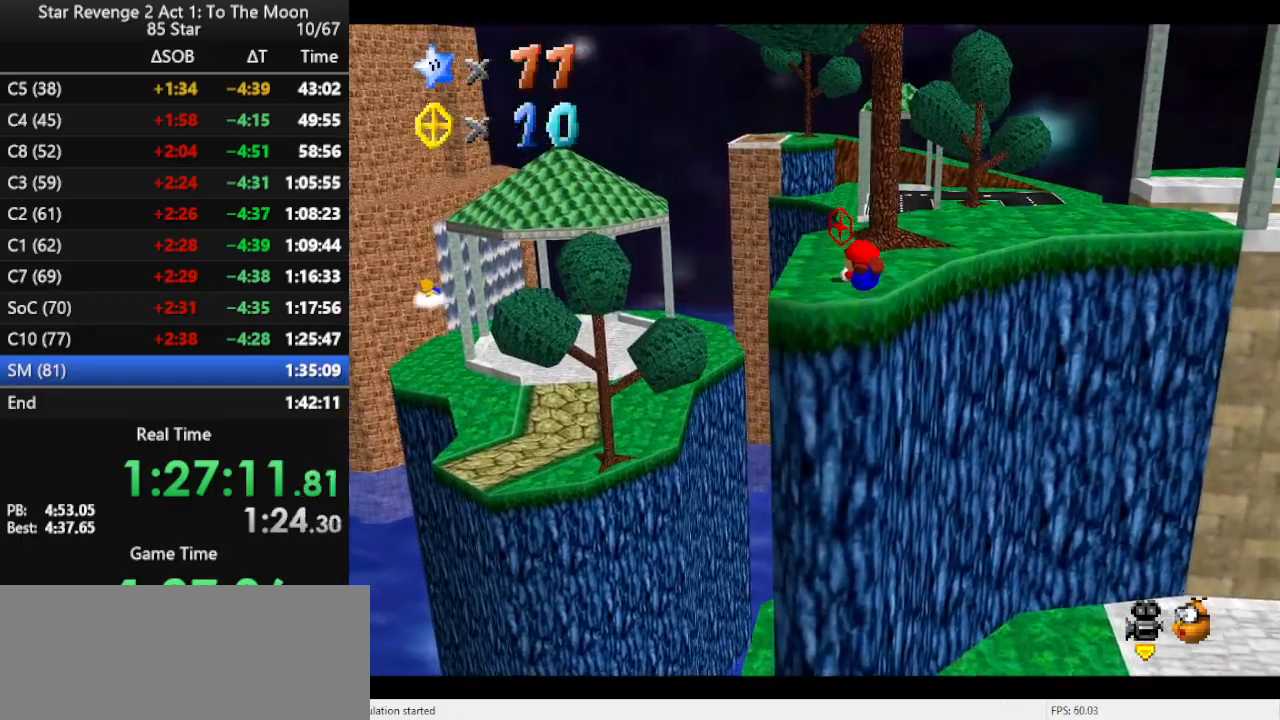
{"buttons": [], "left_stick": "down-right", "events": [[67, "A", "up"], [133, "A", "down"], [167, "left_stick", "right"], [200, "A", "up"], [267, "A", "down"], [333, "A", "up"], [333, "left_stick", "down-right"], [400, "A", "down"], [500, "A", "up"]]}
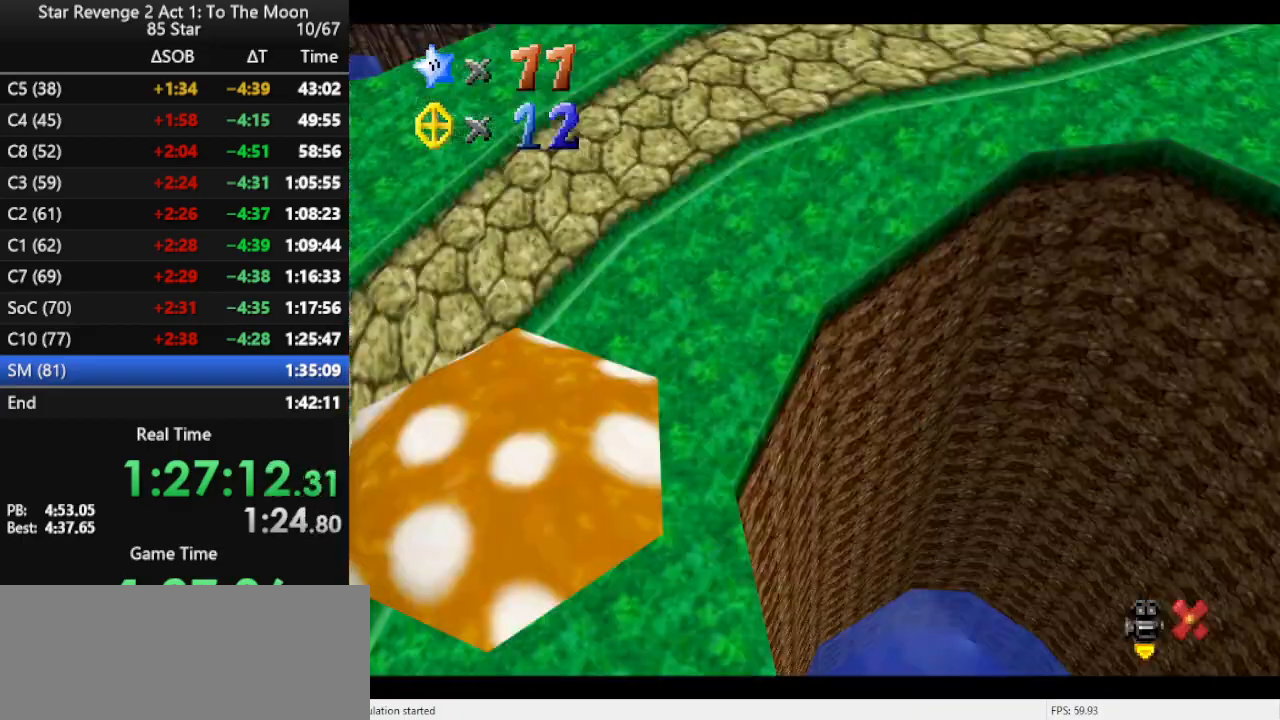
{"buttons": [], "left_stick": "center", "events": [[333, "left_stick", "center"]]}
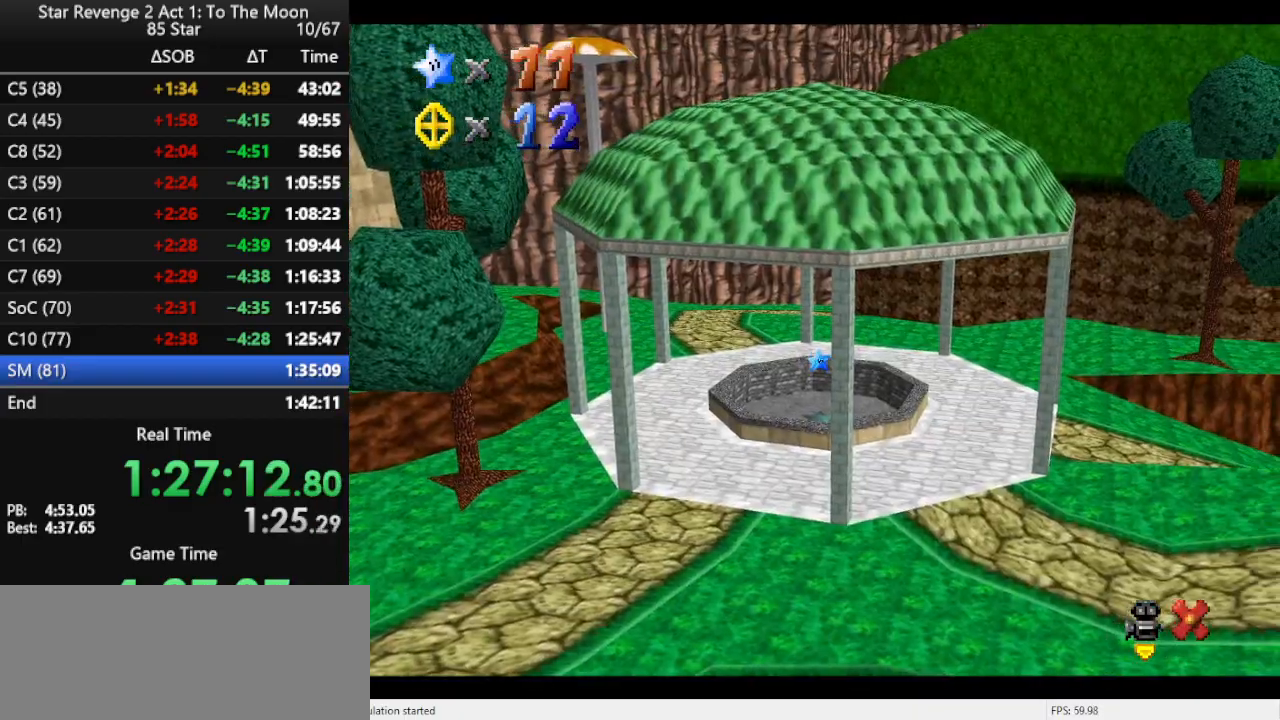
{"buttons": [], "left_stick": "center", "events": []}
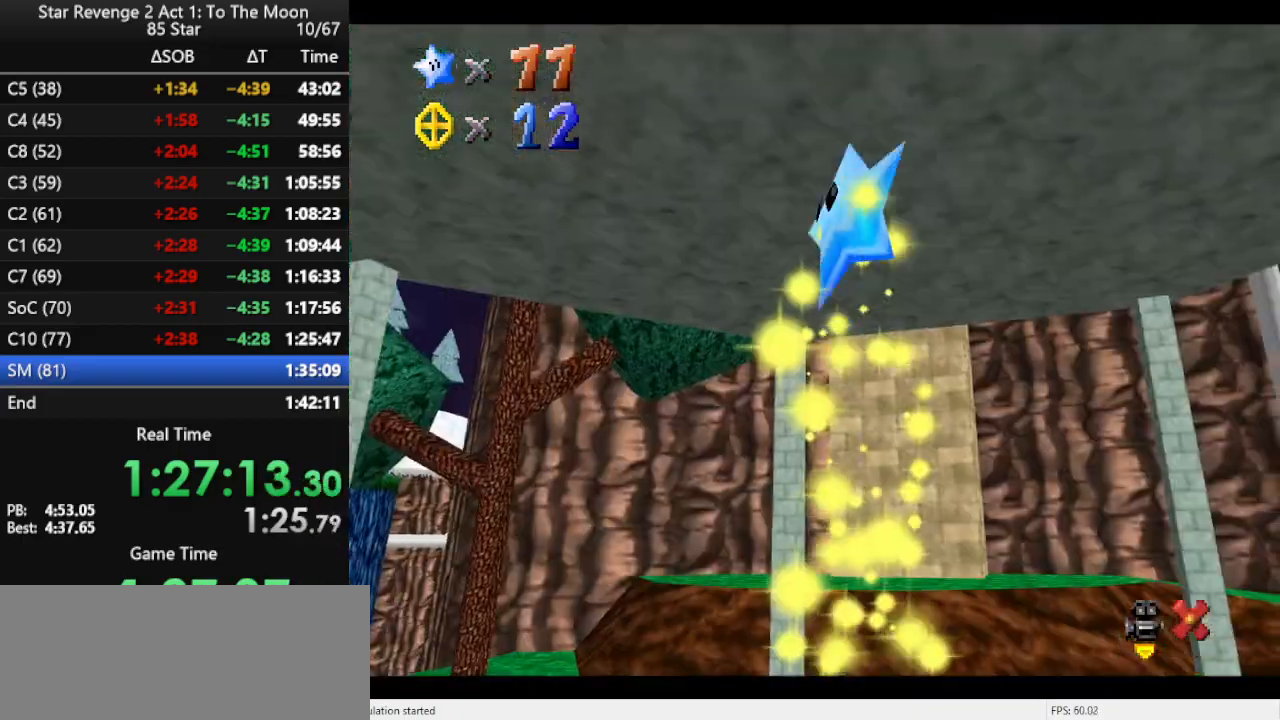
{"buttons": [], "left_stick": "center", "events": []}
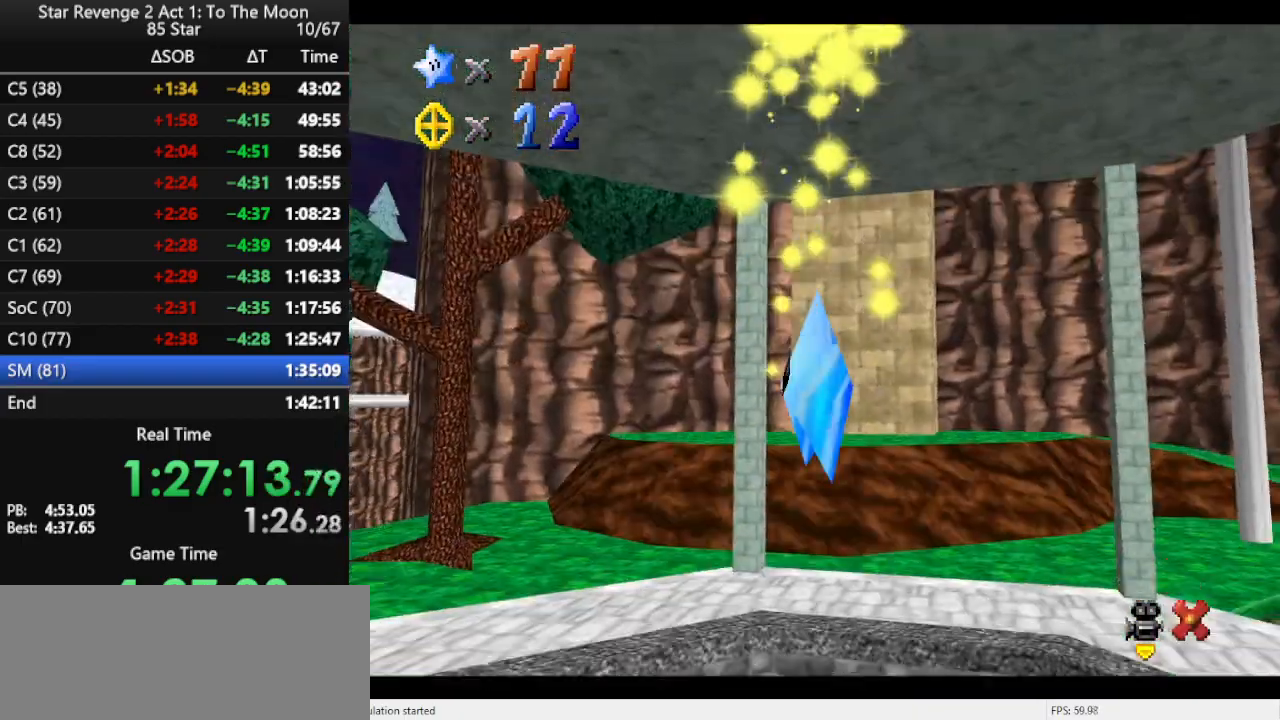
{"buttons": [], "left_stick": "center", "events": []}
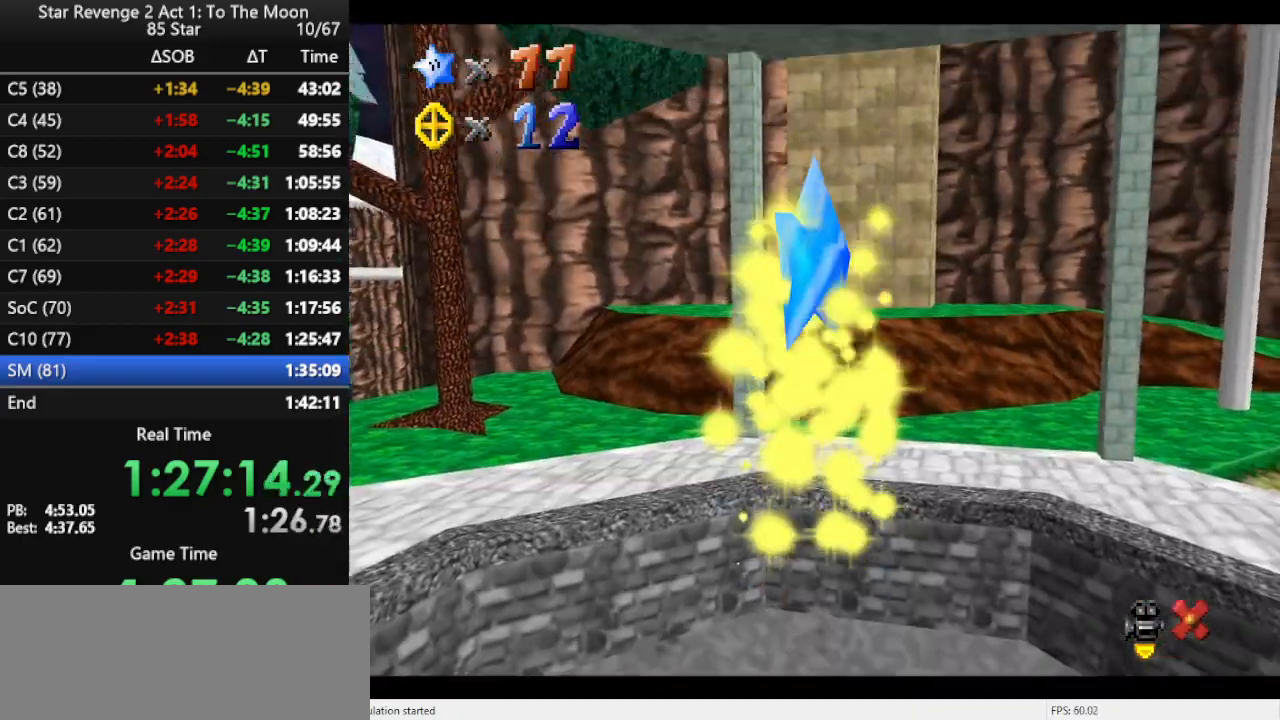
{"buttons": [], "left_stick": "center", "events": []}
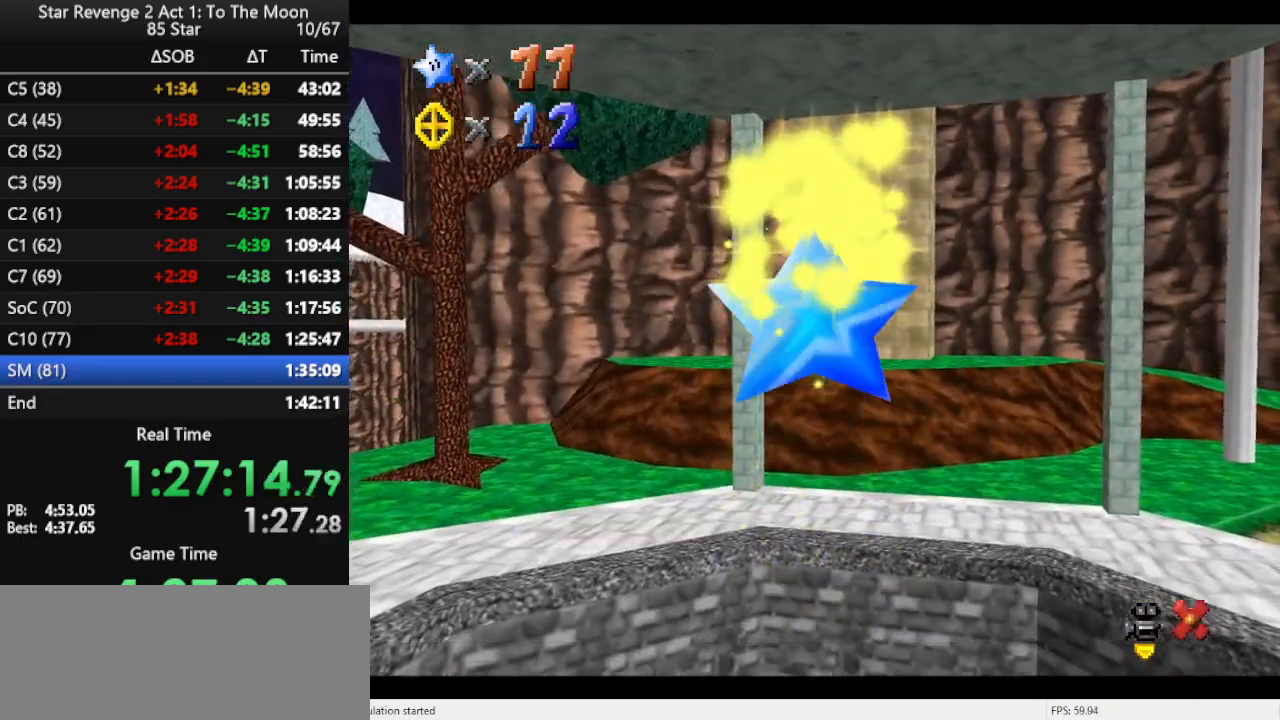
{"buttons": [], "left_stick": "center", "events": []}
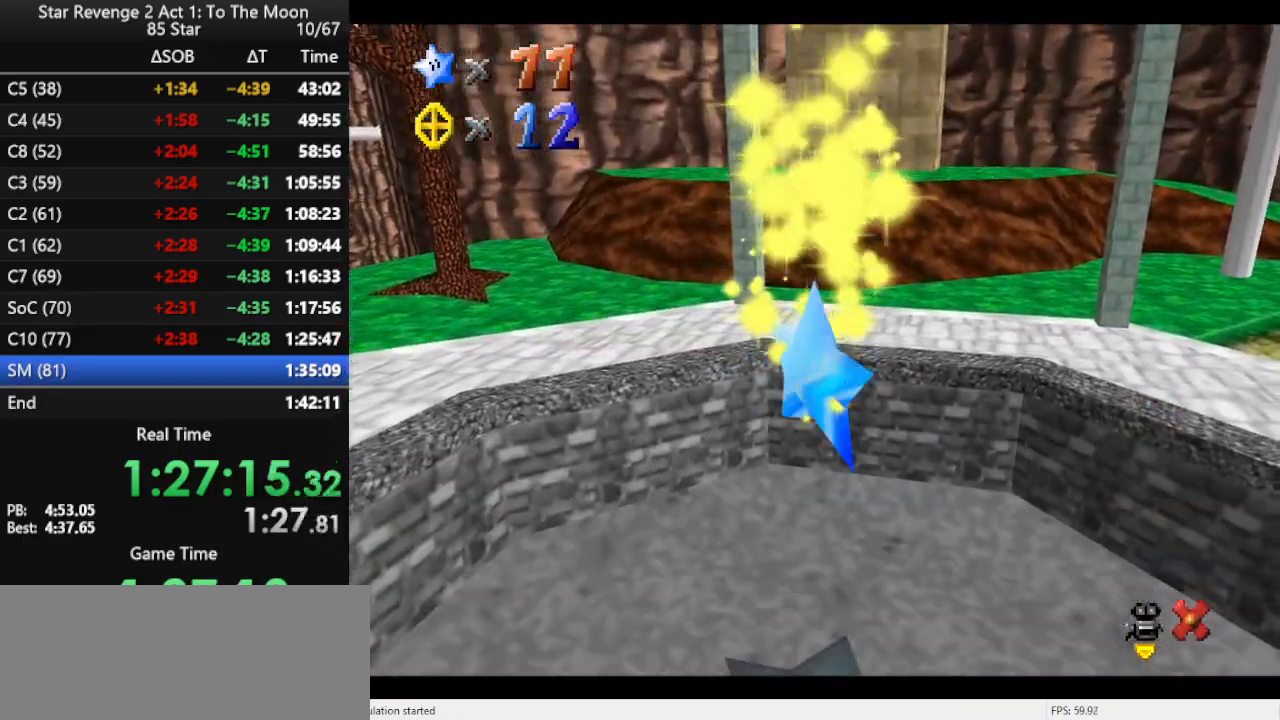
{"buttons": [], "left_stick": "down", "events": [[167, "left_stick", "down"]]}
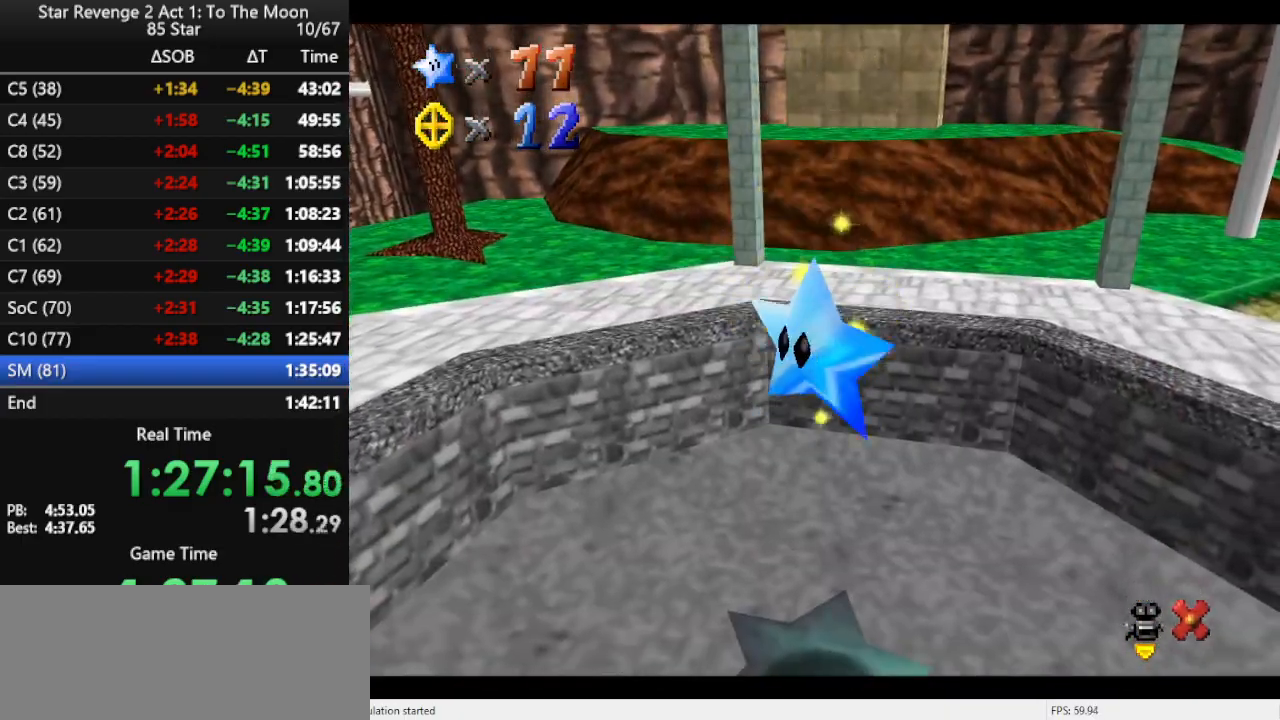
{"buttons": ["C_LEFT"], "left_stick": "up-right", "events": [[67, "left_stick", "center"], [267, "left_stick", "up"], [433, "C_LEFT", "down"], [500, "left_stick", "up-right"]]}
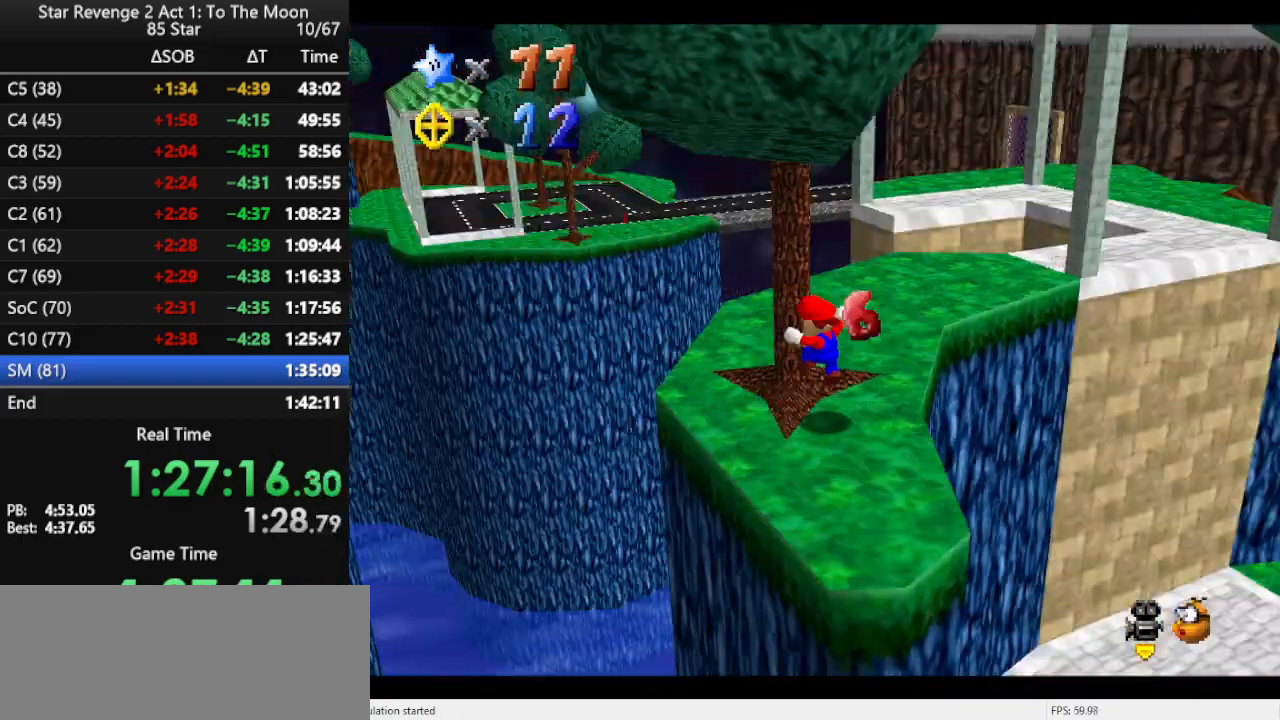
{"buttons": [], "left_stick": "right", "events": [[67, "C_LEFT", "up"], [400, "left_stick", "right"]]}
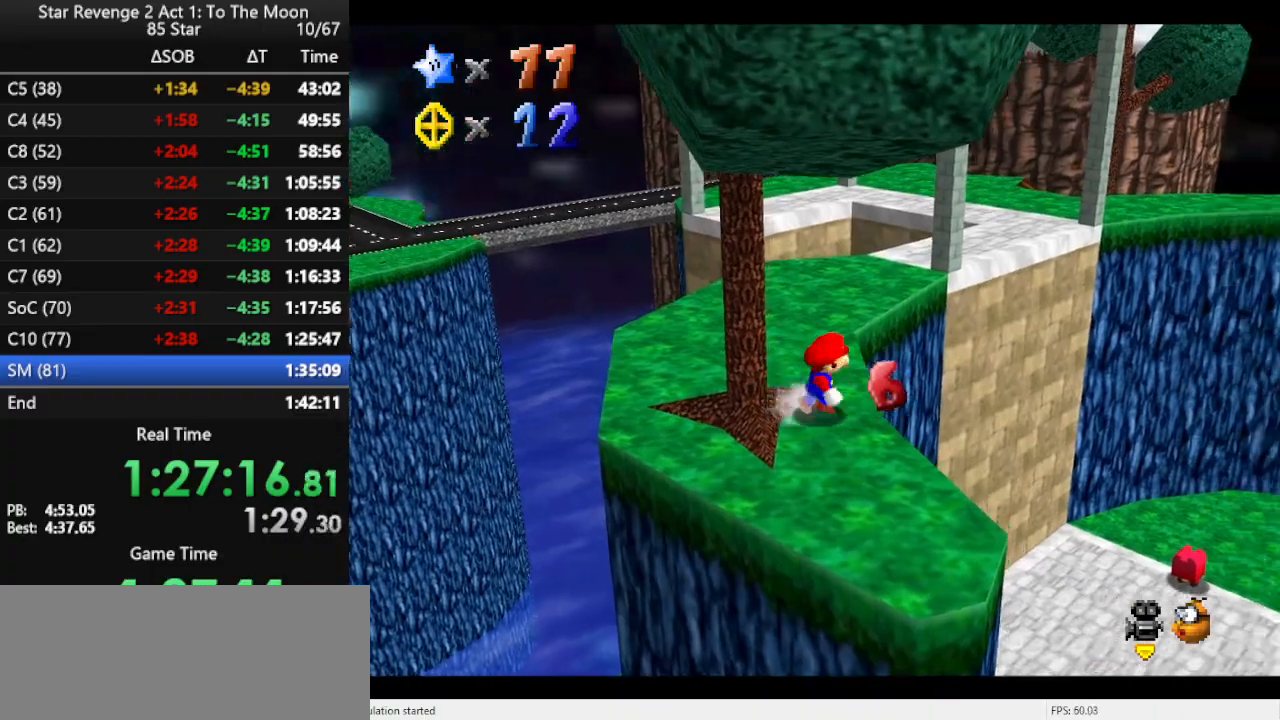
{"buttons": [], "left_stick": "up-right", "events": [[333, "C_LEFT", "down"], [467, "C_LEFT", "up"], [500, "left_stick", "up-right"]]}
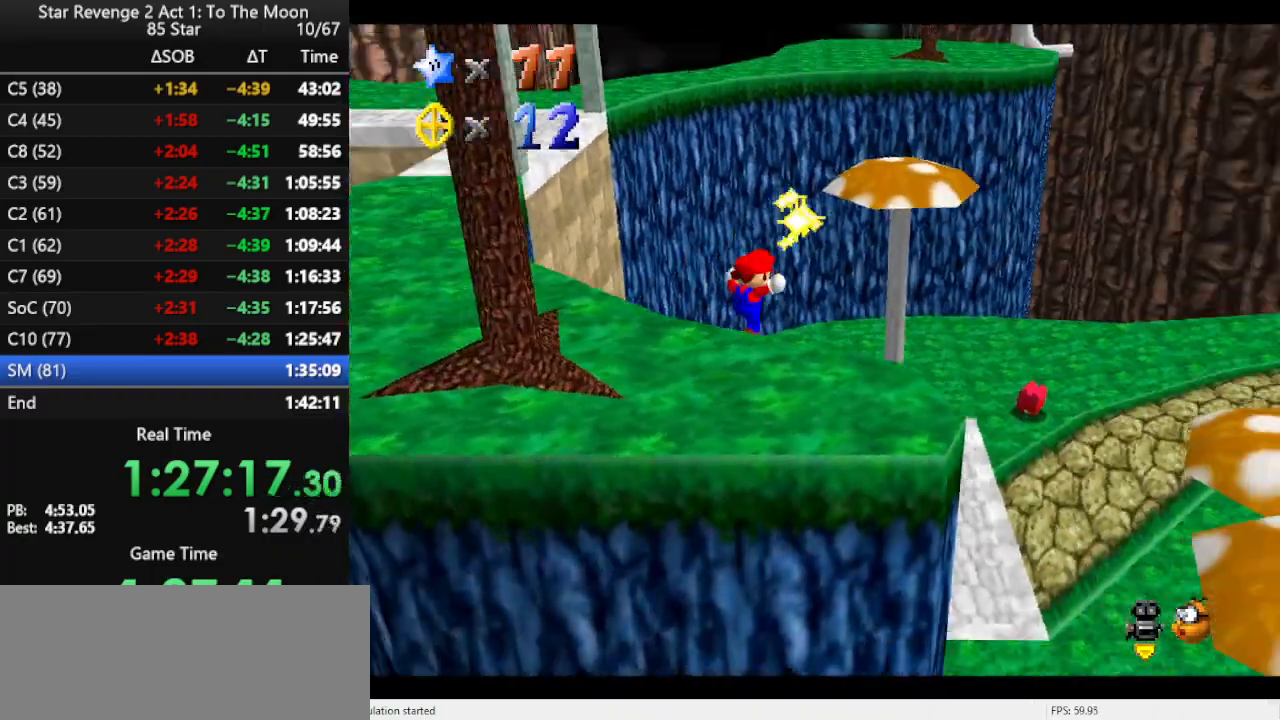
{"buttons": [], "left_stick": "up", "events": [[267, "C_LEFT", "down"], [333, "C_LEFT", "up"], [367, "left_stick", "up"], [433, "B", "down"], [500, "B", "up"]]}
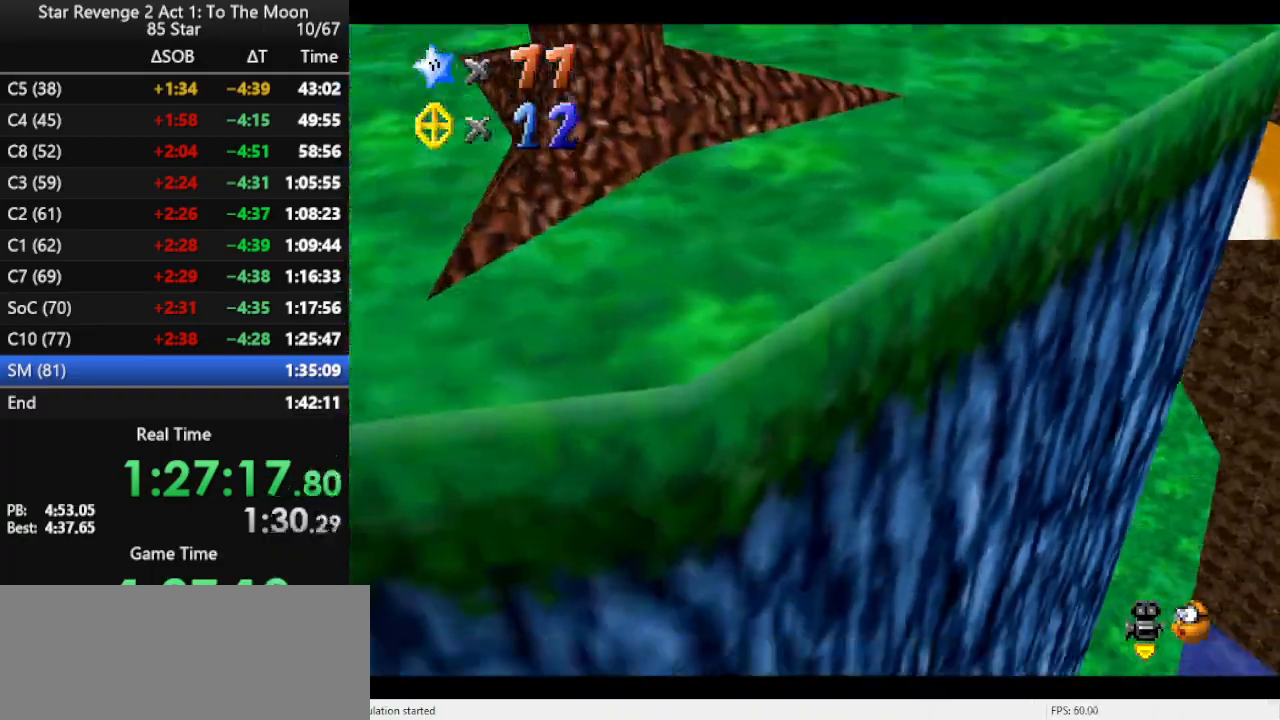
{"buttons": [], "left_stick": "up", "events": [[100, "B", "down"], [167, "B", "up"], [233, "B", "down"], [300, "B", "up"], [367, "B", "down"], [467, "B", "up"]]}
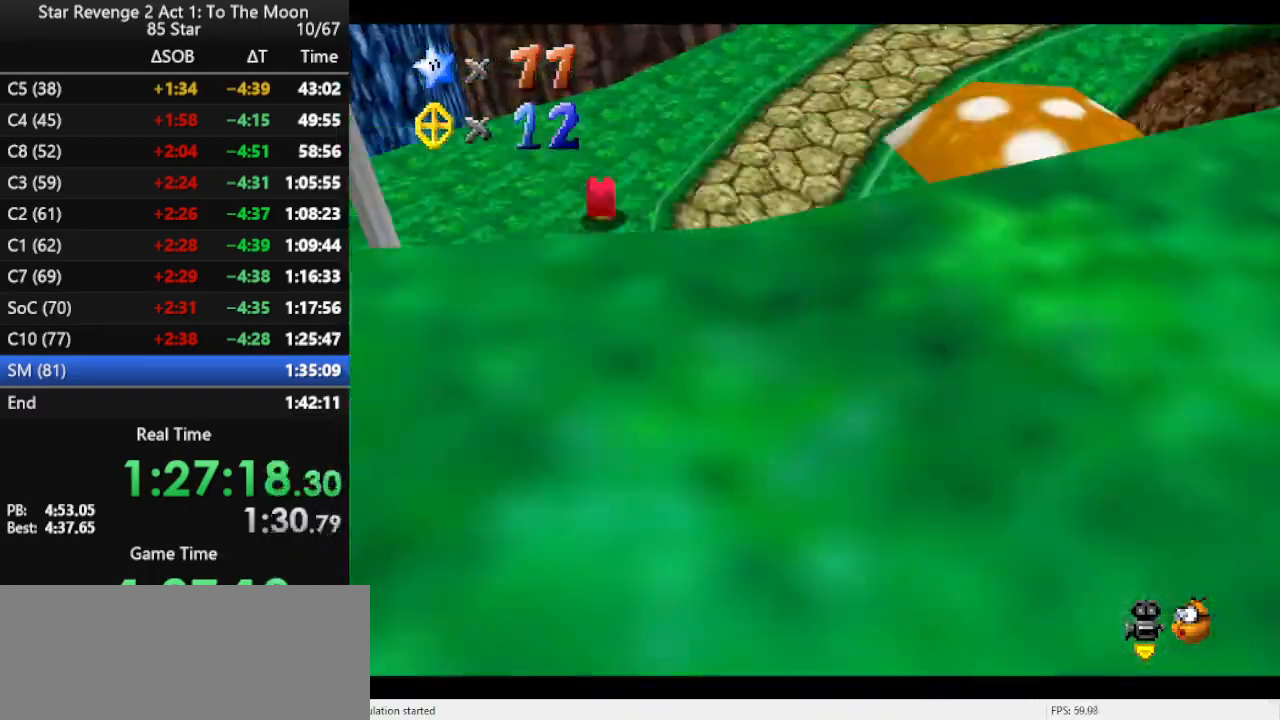
{"buttons": ["A", "B"], "left_stick": "up-right", "events": [[267, "left_stick", "up-right"], [400, "A", "down"], [500, "B", "down"]]}
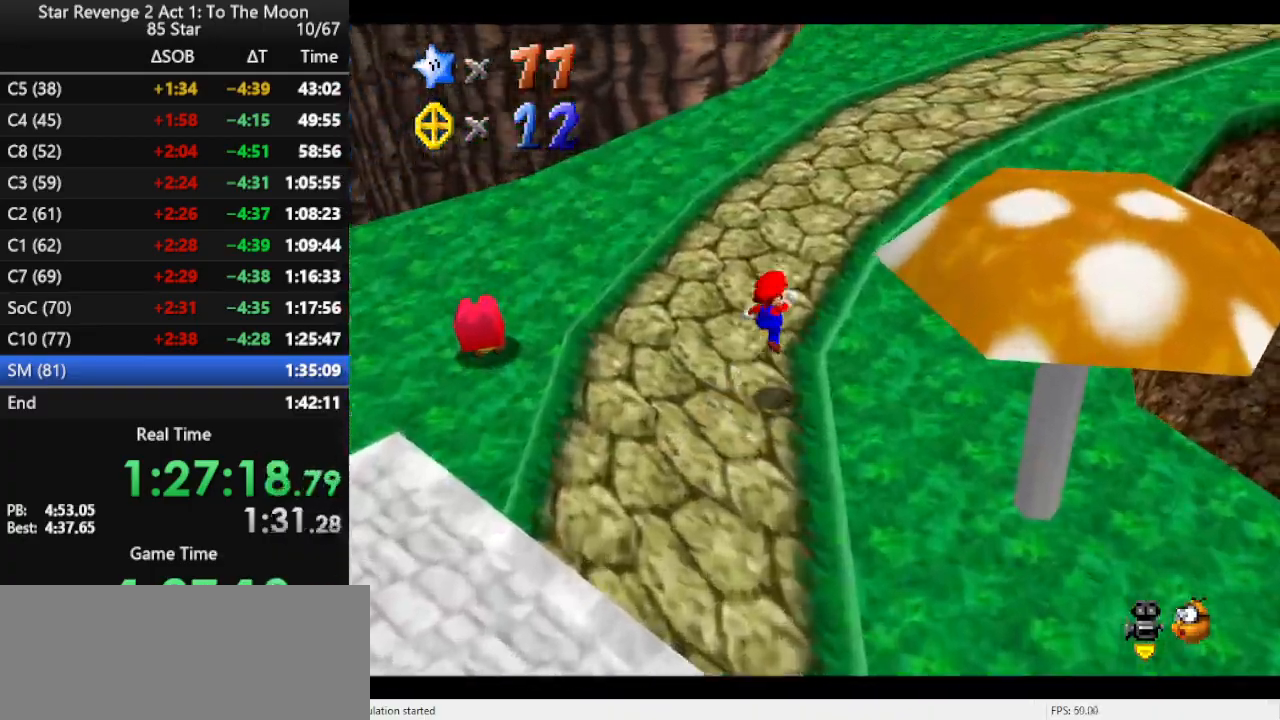
{"buttons": [], "left_stick": "up", "events": [[33, "A", "up"], [100, "B", "up"], [233, "C_LEFT", "down"], [367, "C_LEFT", "up"], [367, "left_stick", "up"]]}
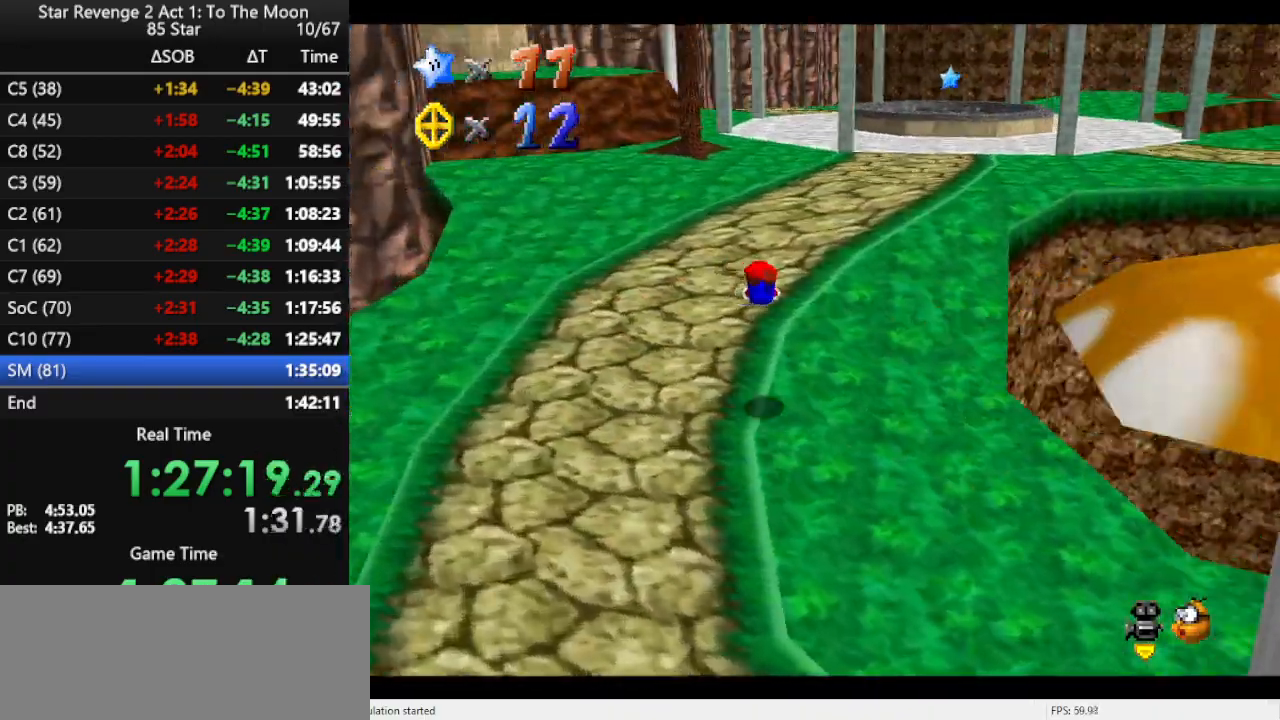
{"buttons": [], "left_stick": "up", "events": [[200, "A", "down"], [267, "A", "up"], [333, "A", "down"], [467, "A", "up"]]}
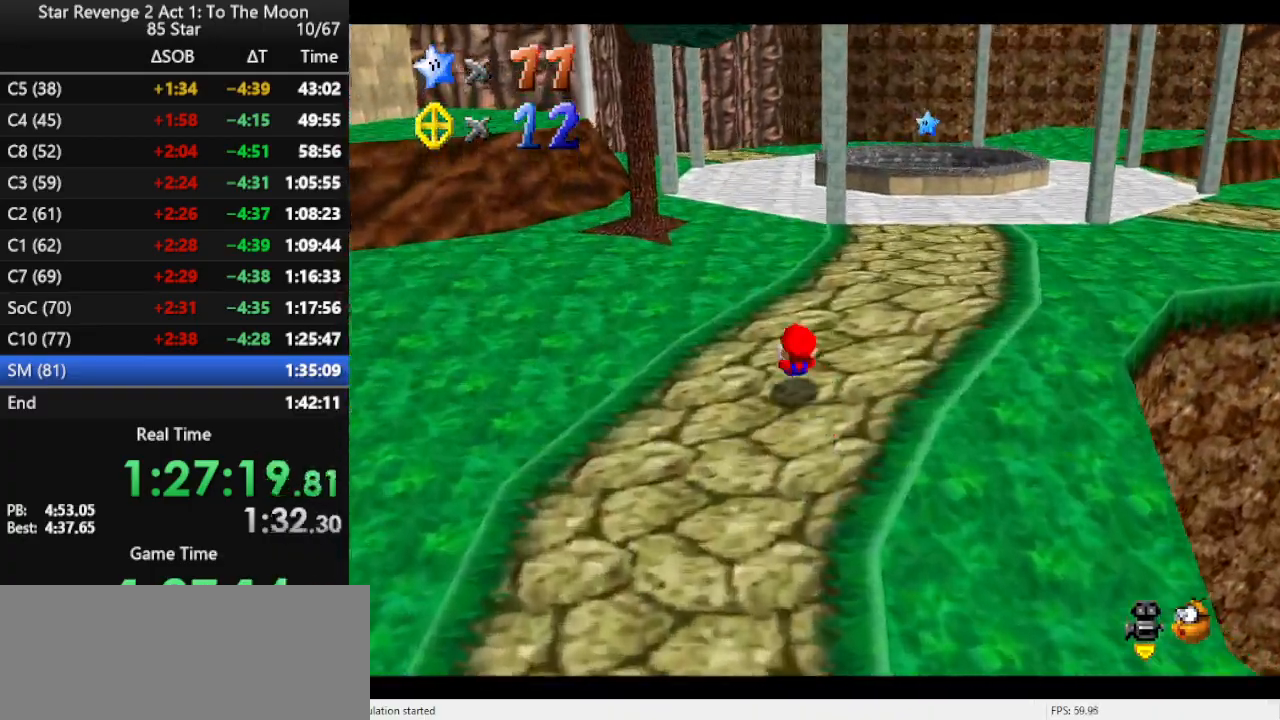
{"buttons": [], "left_stick": "up", "events": [[200, "B", "down"], [333, "B", "up"]]}
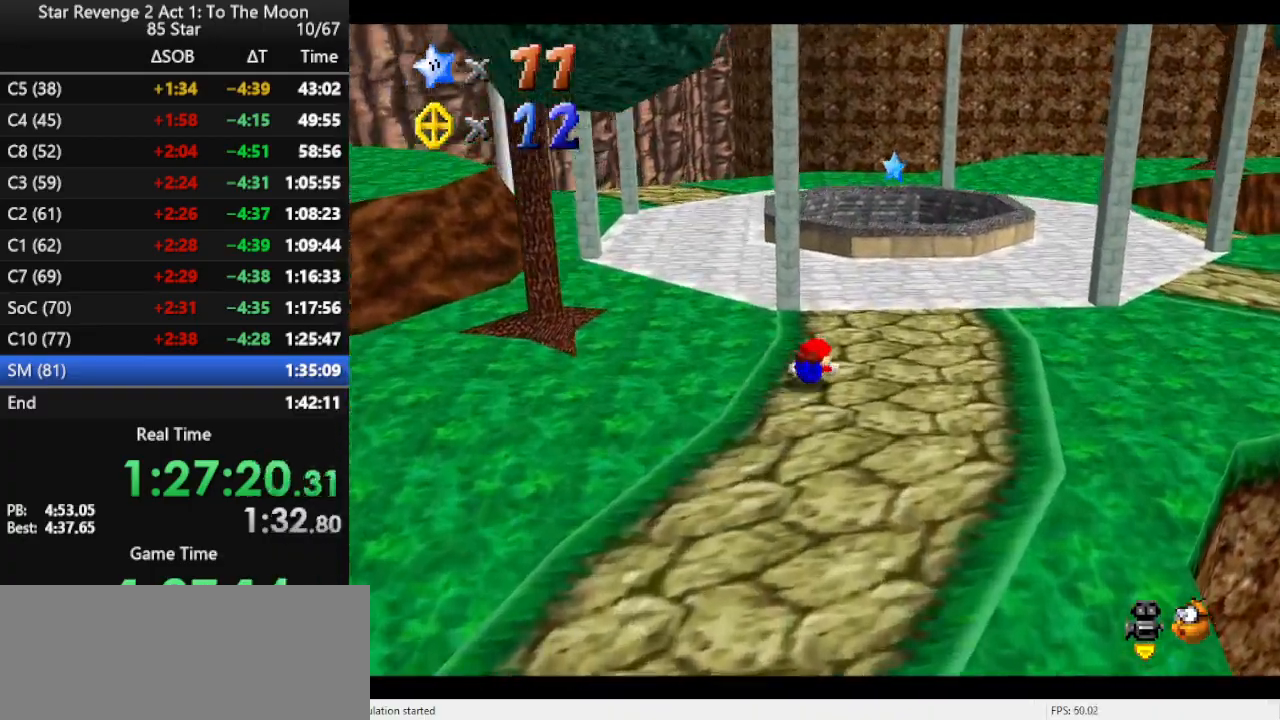
{"buttons": [], "left_stick": "up", "events": [[67, "B", "down"], [167, "B", "up"]]}
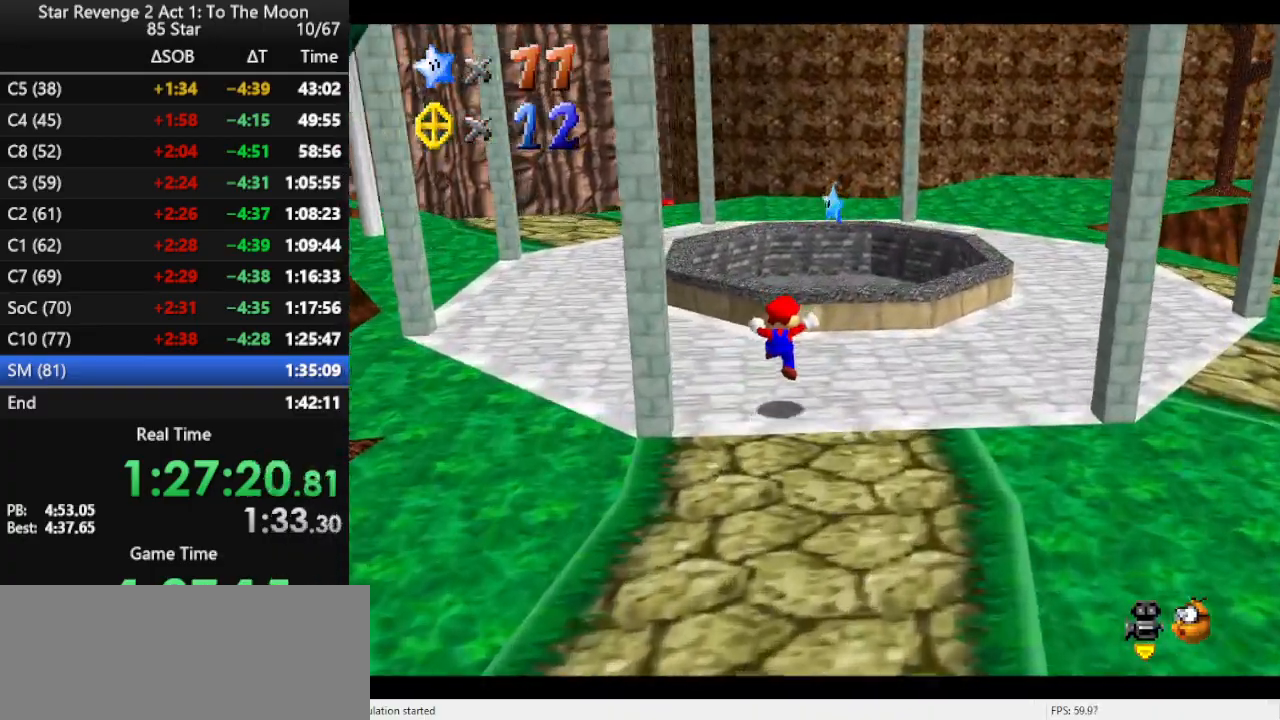
{"buttons": ["B"], "left_stick": "up", "events": [[133, "A", "down"], [367, "A", "up"], [400, "B", "down"]]}
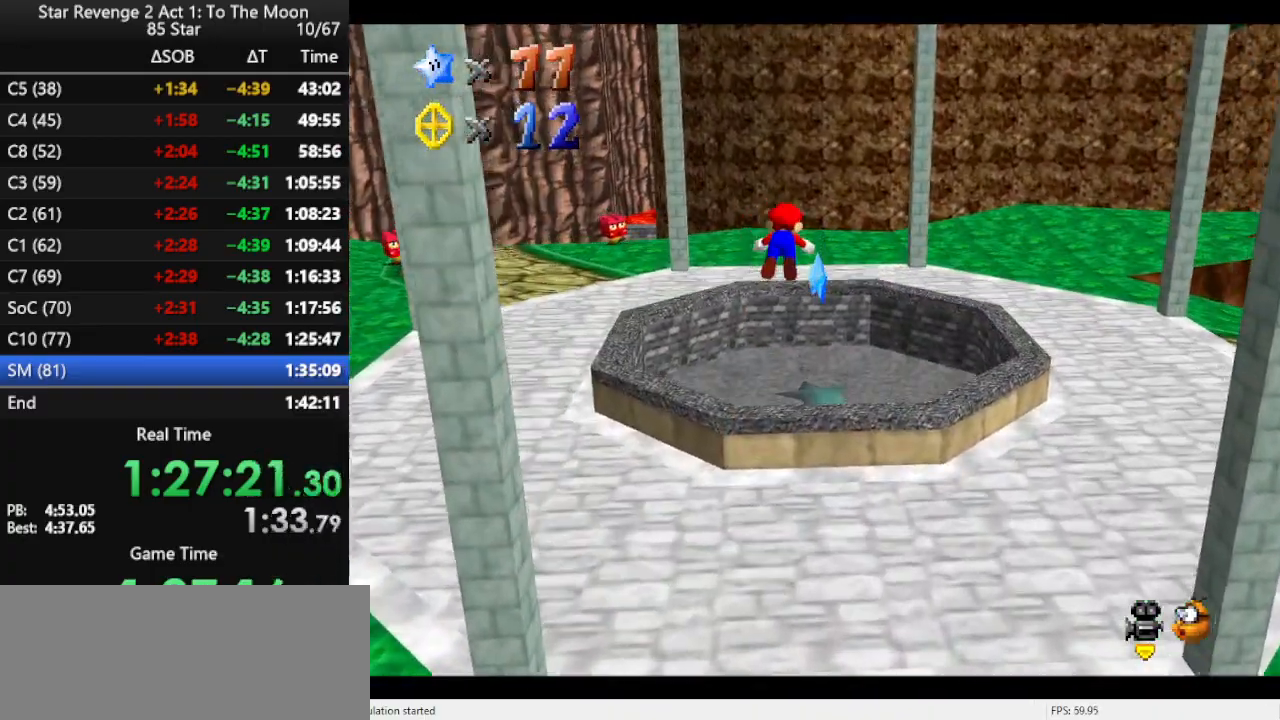
{"buttons": [], "left_stick": "center", "events": [[33, "B", "up"], [33, "R1", "down"], [133, "left_stick", "center"], [167, "R1", "up"], [200, "R1", "down"], [300, "R1", "up"]]}
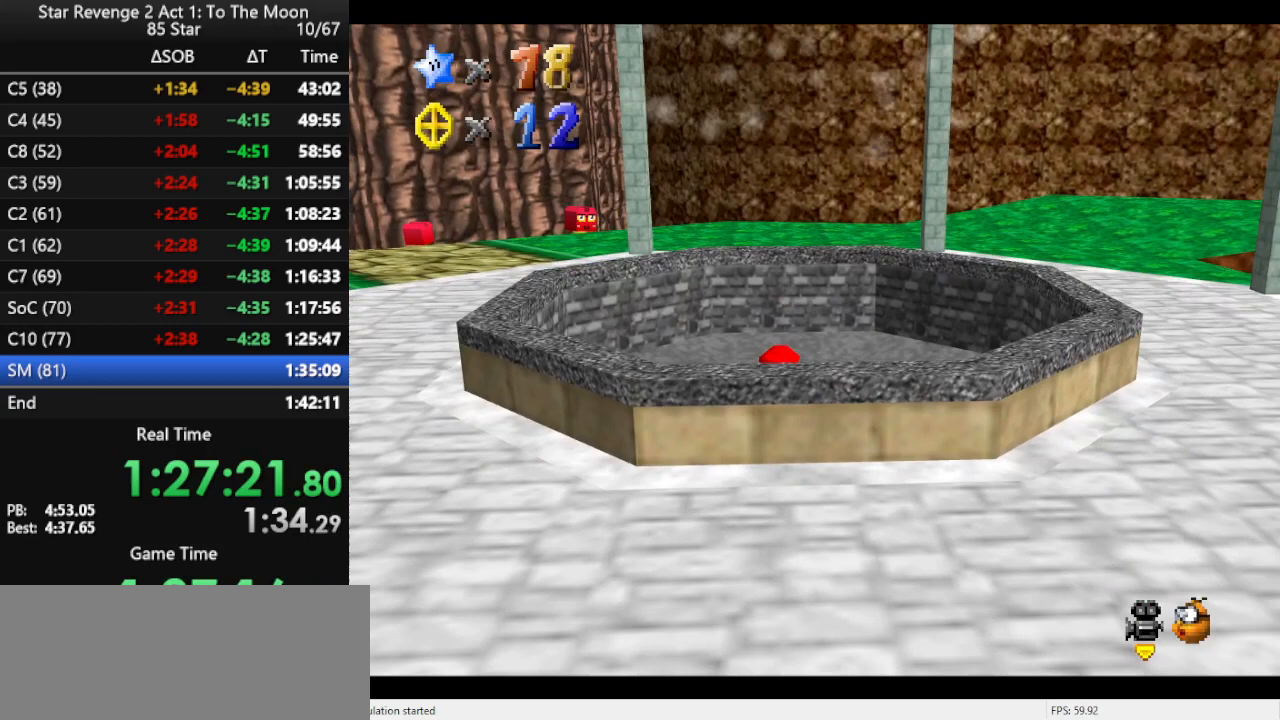
{"buttons": [], "left_stick": "center", "events": []}
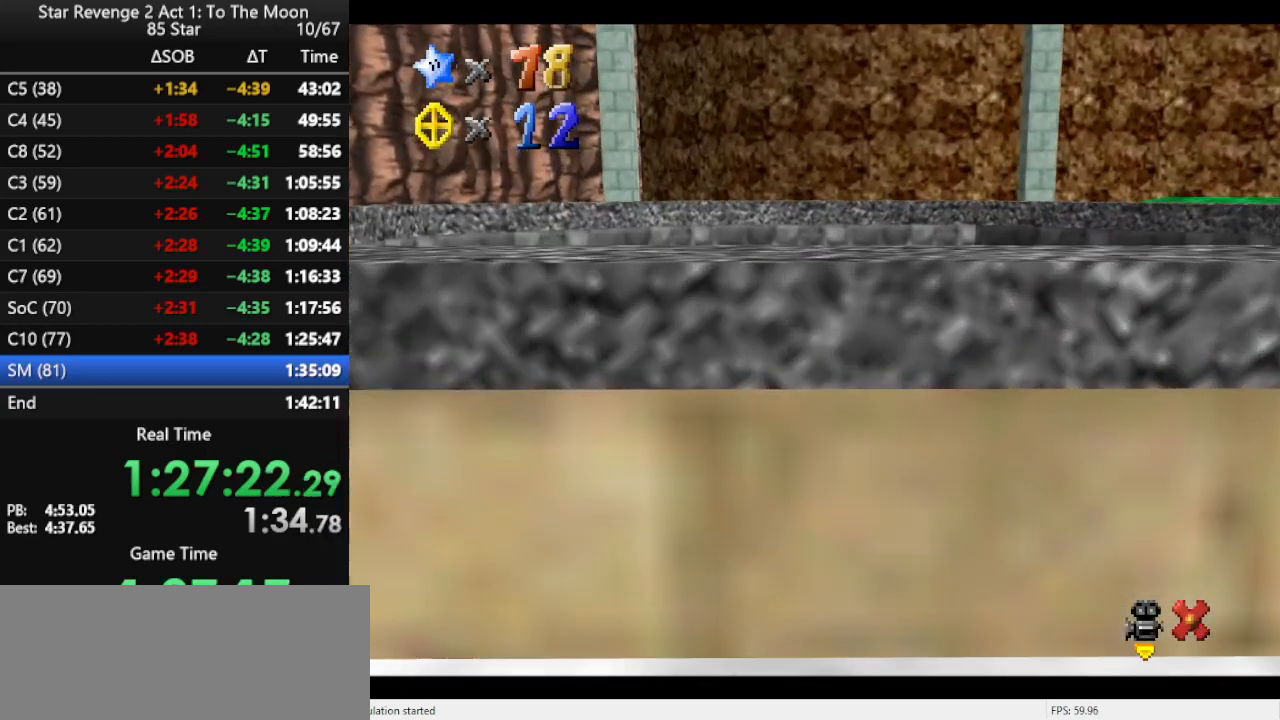
{"buttons": [], "left_stick": "center", "events": []}
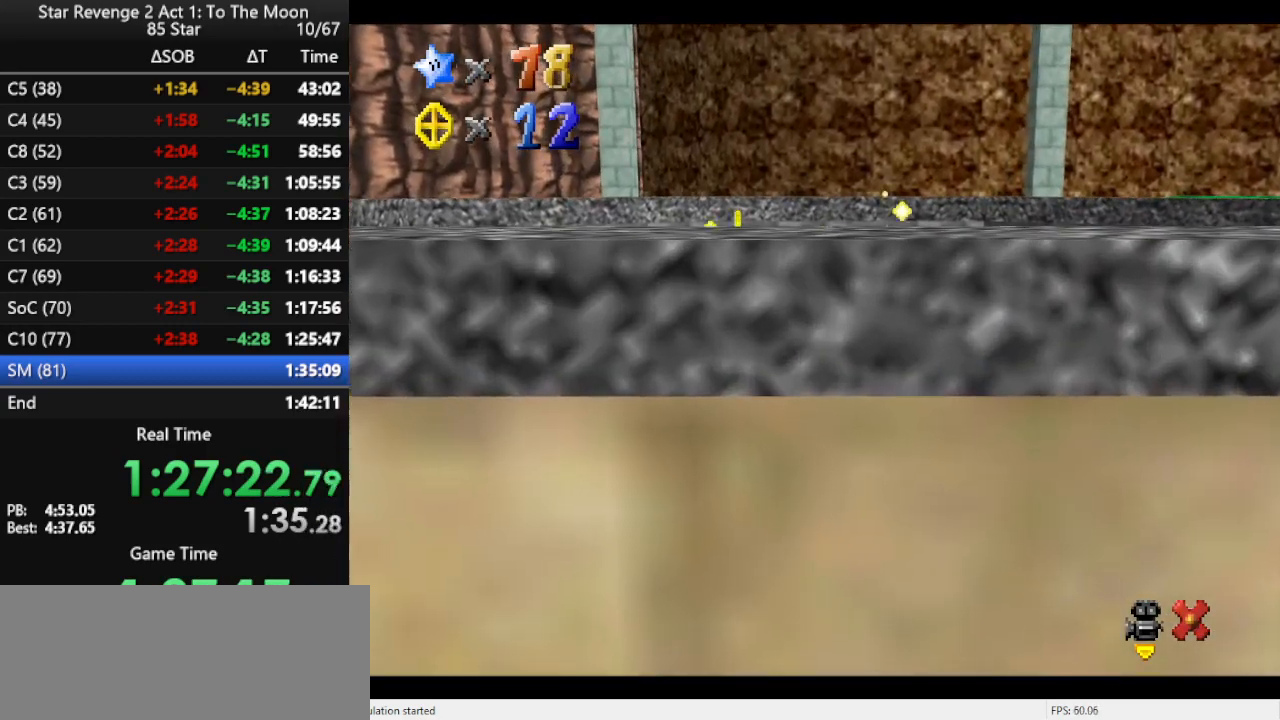
{"buttons": [], "left_stick": "center", "events": []}
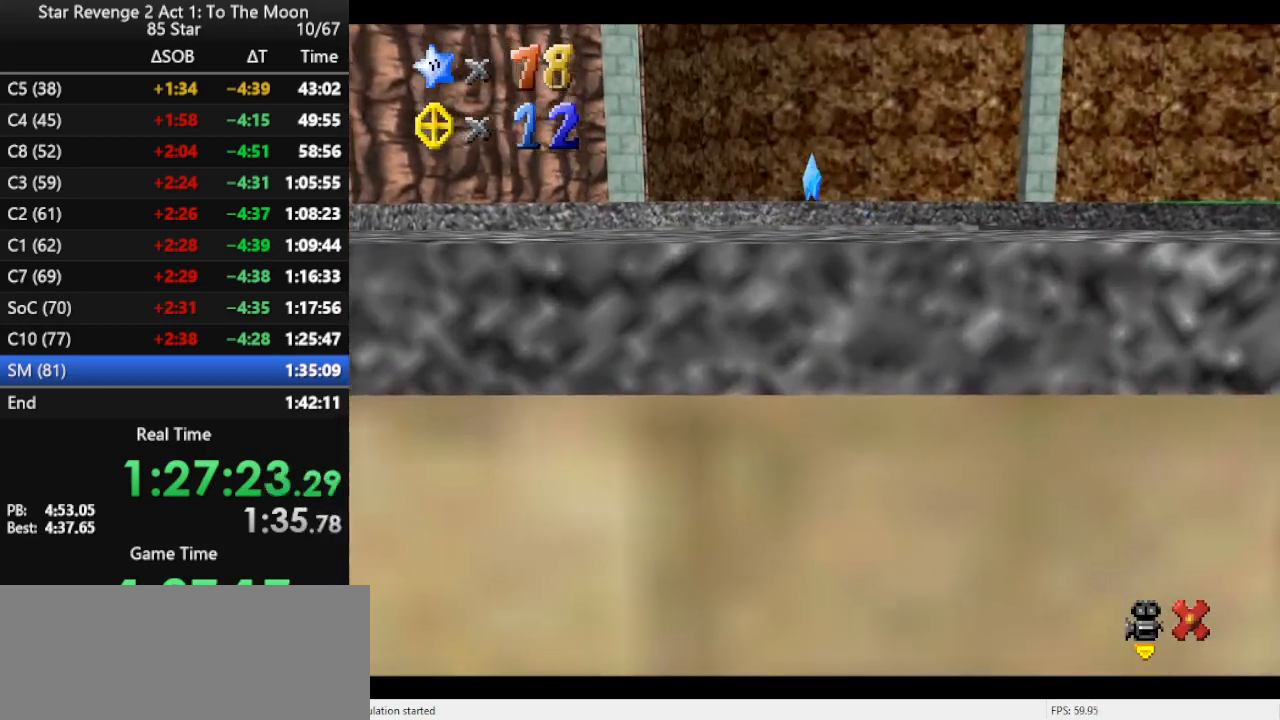
{"buttons": [], "left_stick": "center", "events": []}
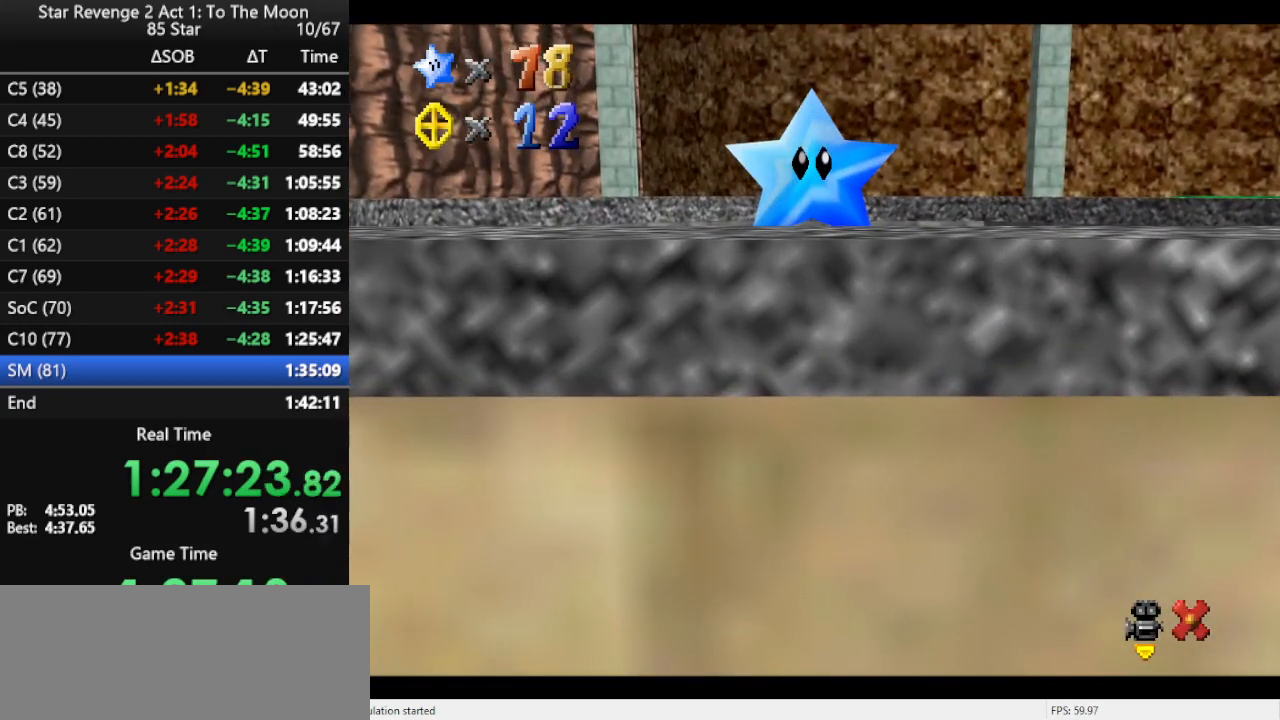
{"buttons": [], "left_stick": "center", "events": []}
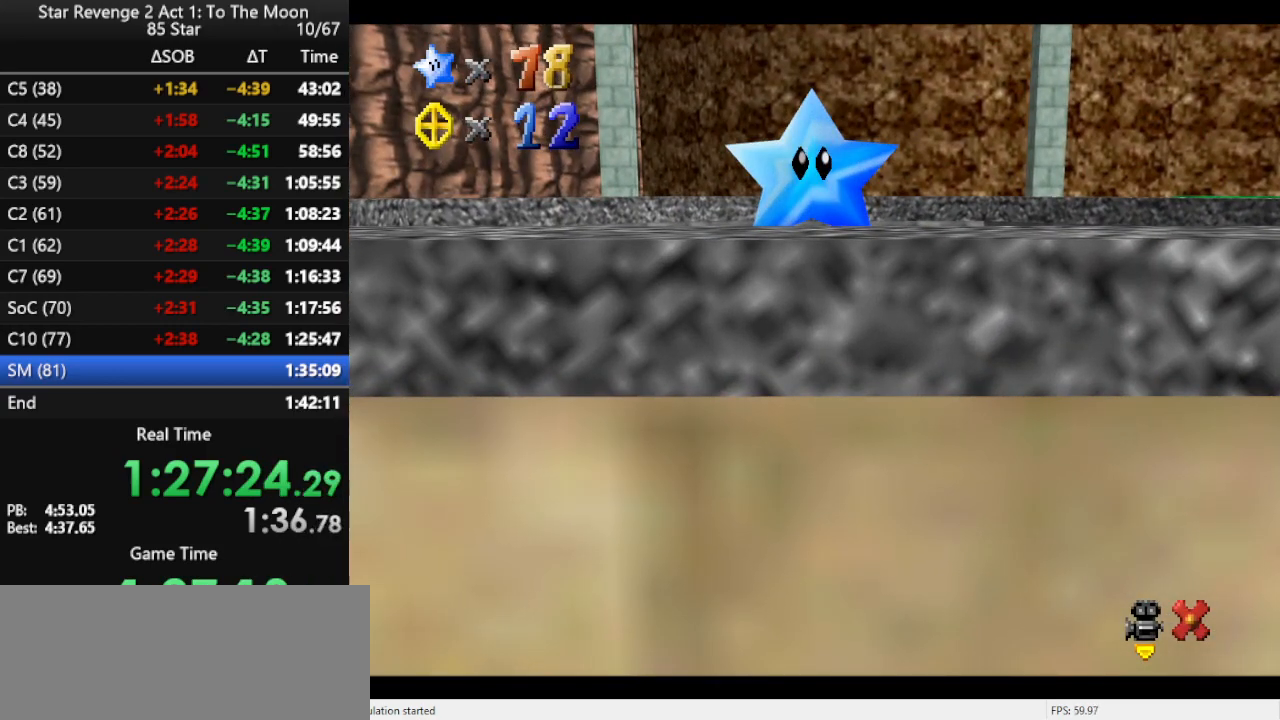
{"buttons": [], "left_stick": "center", "events": []}
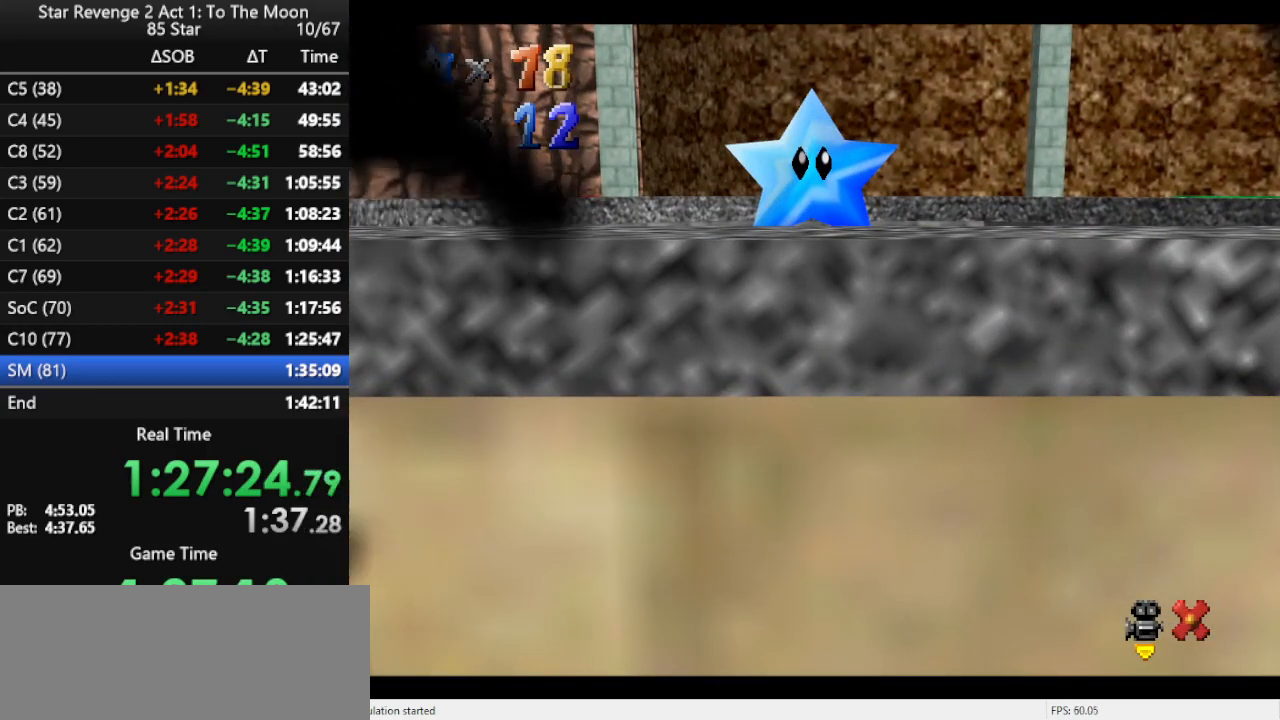
{"buttons": [], "left_stick": "center", "events": []}